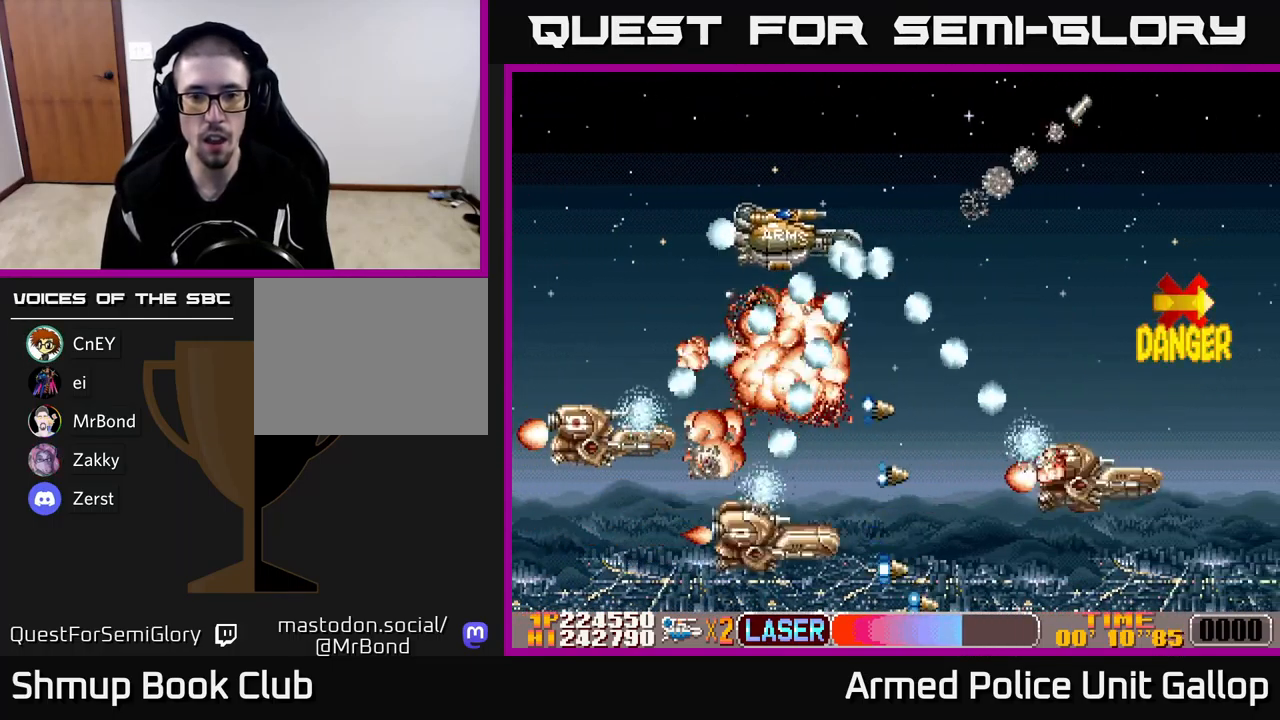
Gameplay with a controller (Xbox layout); each line is a JSON object with the inputs held at the frame after it. "events" lists button and stick changes between this image and that frame as [ms after this image, input, new state], when the widget could be followed in between. Not read: right_stick.
{"buttons": ["A", "B", "DPAD_DOWN", "DPAD_RIGHT"], "left_stick": "center", "events": [[184, "DPAD_UP", "up"], [200, "DPAD_LEFT", "up"], [217, "A", "down"], [217, "DPAD_DOWN", "down"], [234, "DPAD_RIGHT", "down"], [250, "B", "up"], [267, "DPAD_DOWN", "up"], [500, "B", "down"], [500, "DPAD_DOWN", "down"]]}
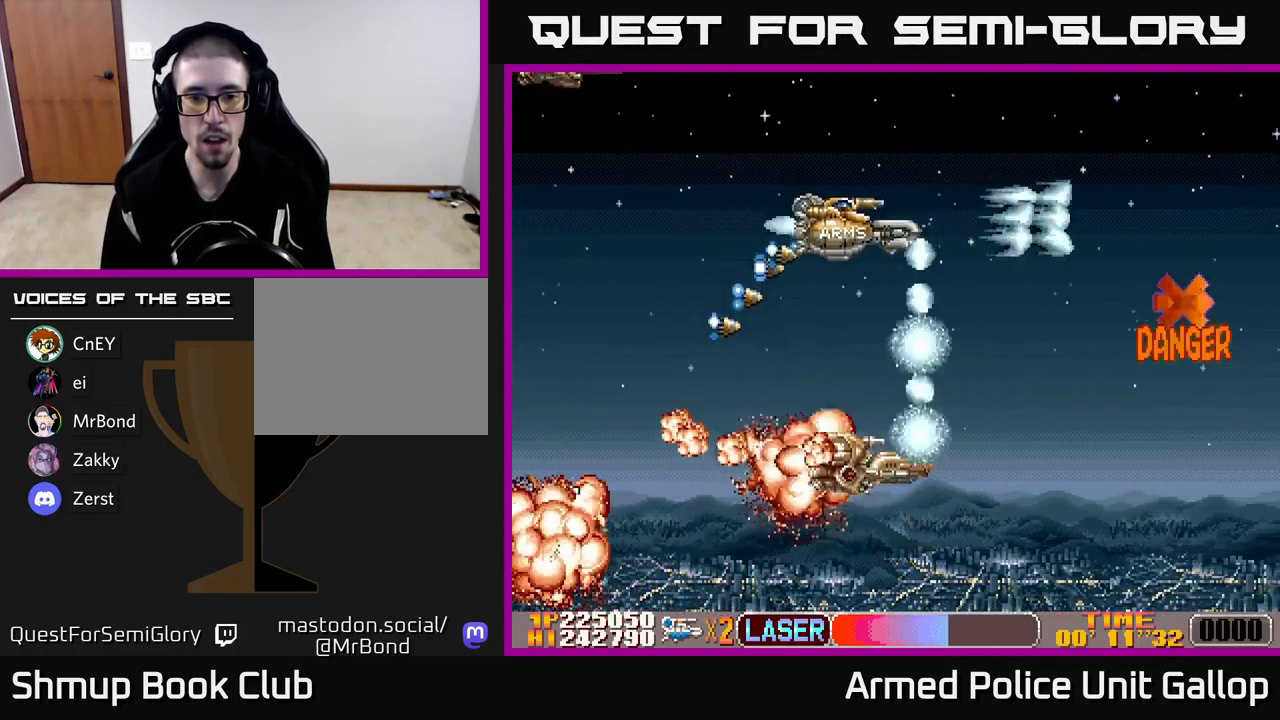
{"buttons": ["A", "DPAD_DOWN"], "left_stick": "center", "events": [[67, "A", "up"], [100, "DPAD_RIGHT", "up"], [200, "DPAD_RIGHT", "down"], [250, "DPAD_RIGHT", "up"], [334, "DPAD_RIGHT", "down"], [367, "A", "down"], [384, "B", "up"], [484, "DPAD_RIGHT", "up"]]}
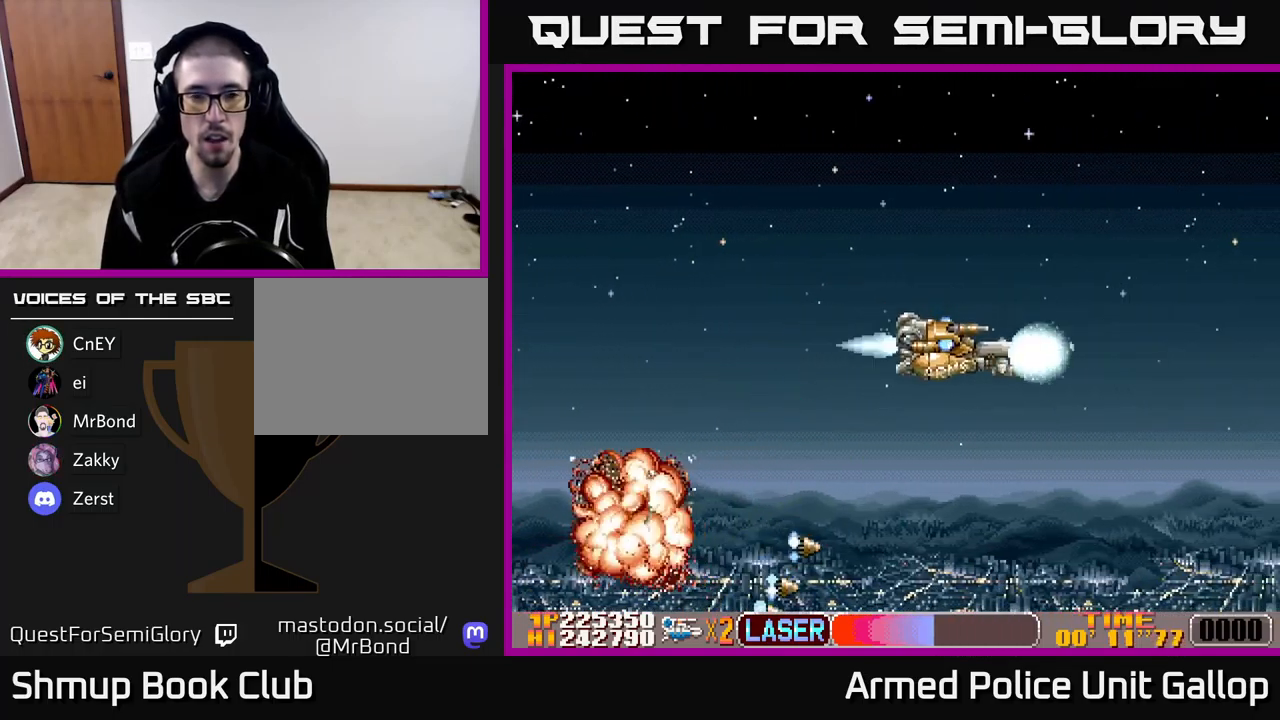
{"buttons": ["A", "DPAD_UP", "DPAD_LEFT"], "left_stick": "center", "events": [[117, "DPAD_RIGHT", "down"], [167, "DPAD_DOWN", "up"], [400, "DPAD_RIGHT", "up"], [400, "DPAD_UP", "down"], [450, "DPAD_LEFT", "down"]]}
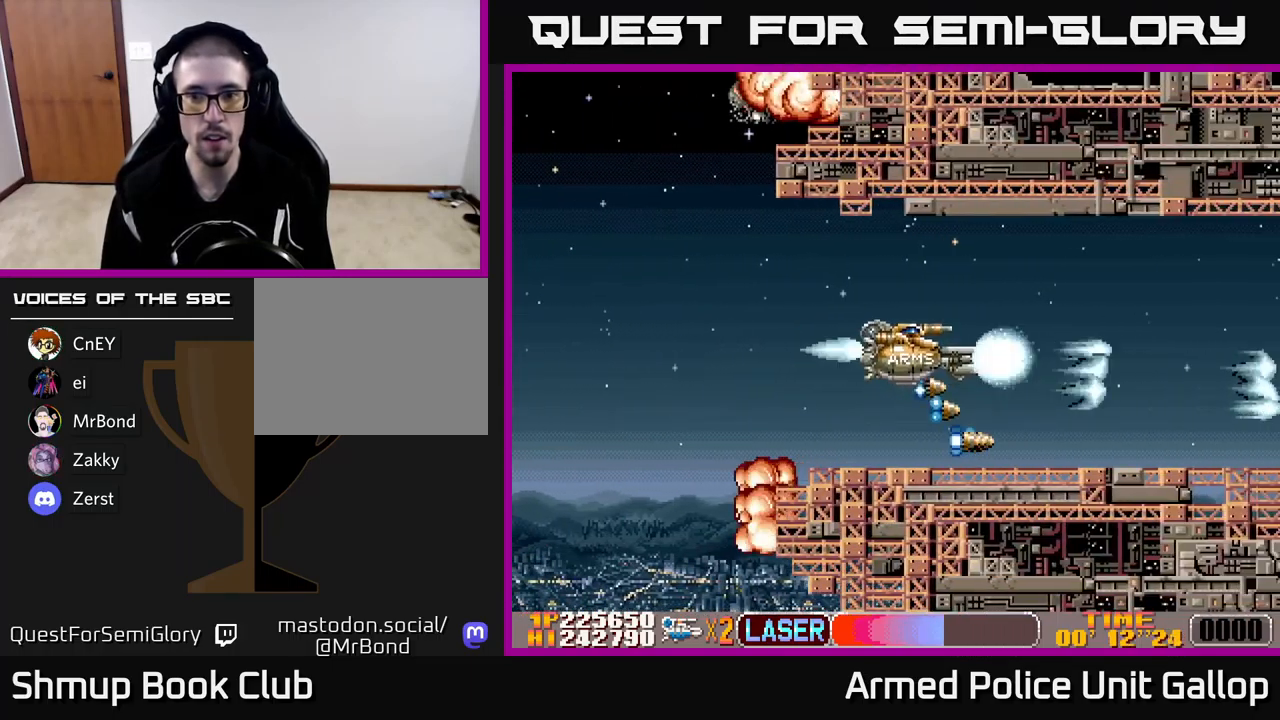
{"buttons": ["A", "DPAD_RIGHT"], "left_stick": "center", "events": [[100, "DPAD_LEFT", "up"], [117, "DPAD_RIGHT", "down"], [134, "DPAD_UP", "up"], [167, "DPAD_RIGHT", "up"], [217, "DPAD_LEFT", "down"], [284, "DPAD_LEFT", "up"], [317, "DPAD_RIGHT", "down"]]}
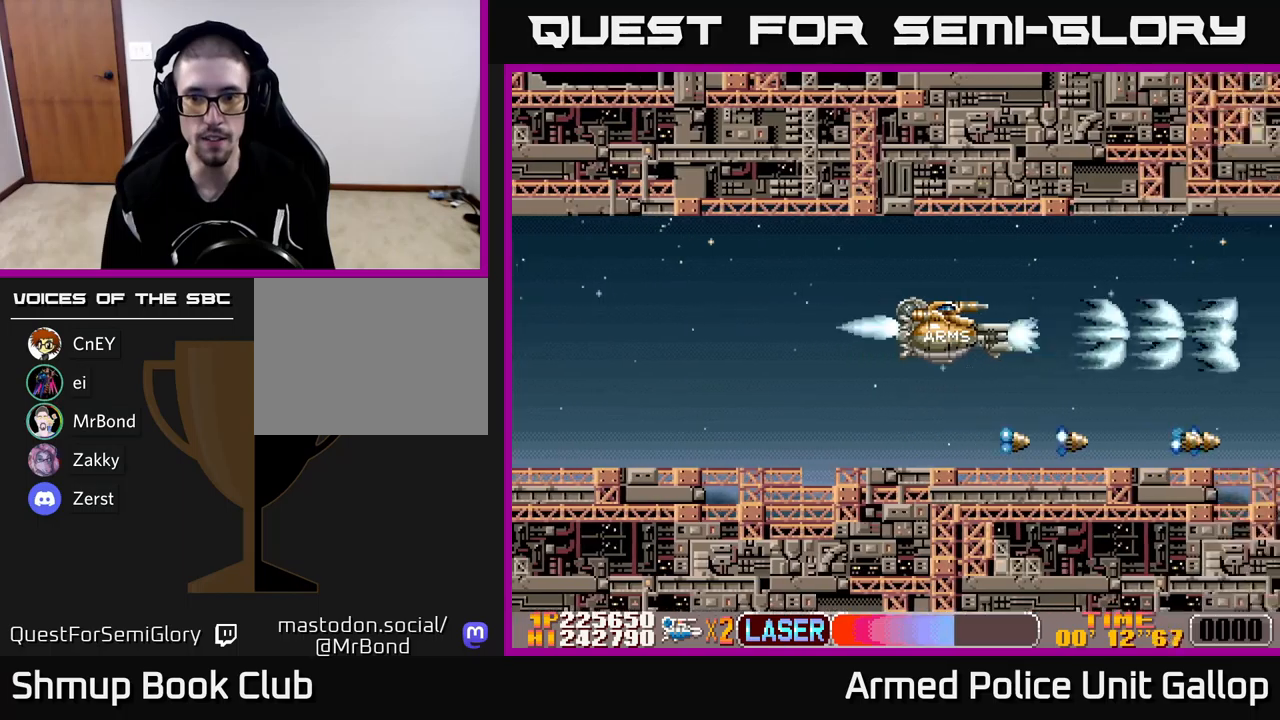
{"buttons": ["A"], "left_stick": "center", "events": [[150, "DPAD_RIGHT", "up"]]}
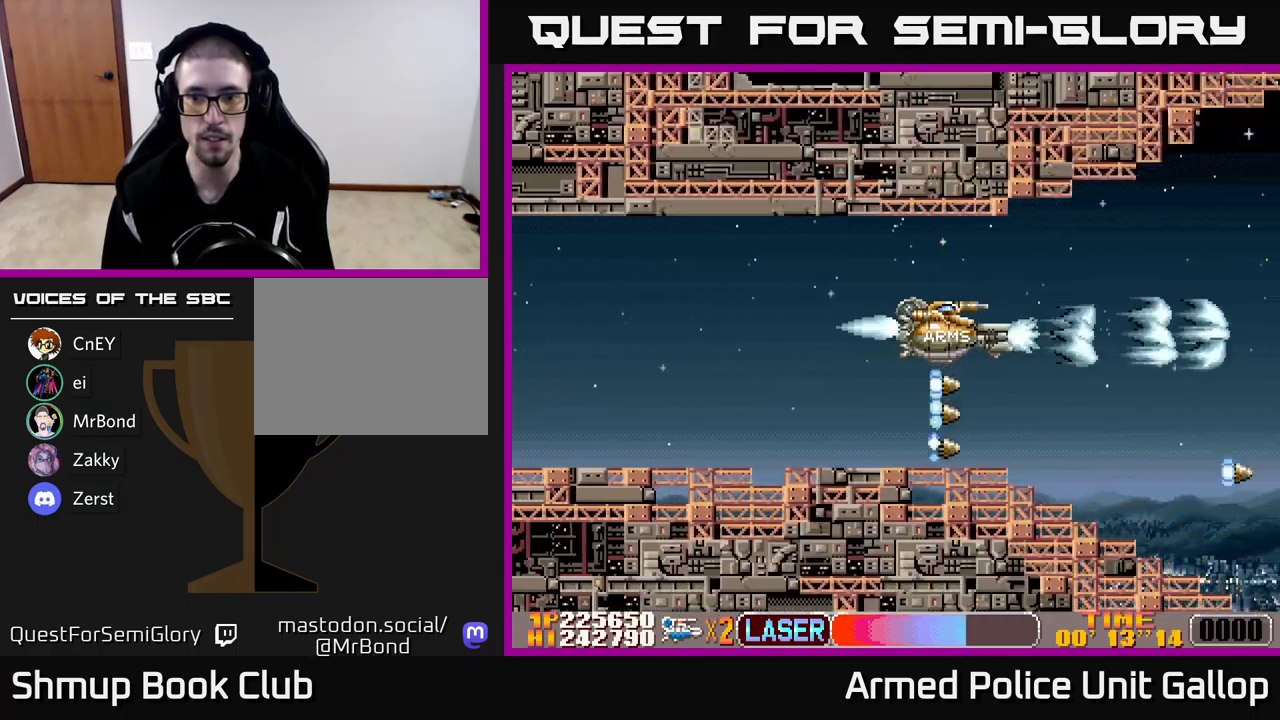
{"buttons": ["A", "DPAD_DOWN"], "left_stick": "center", "events": [[183, "DPAD_DOWN", "down"]]}
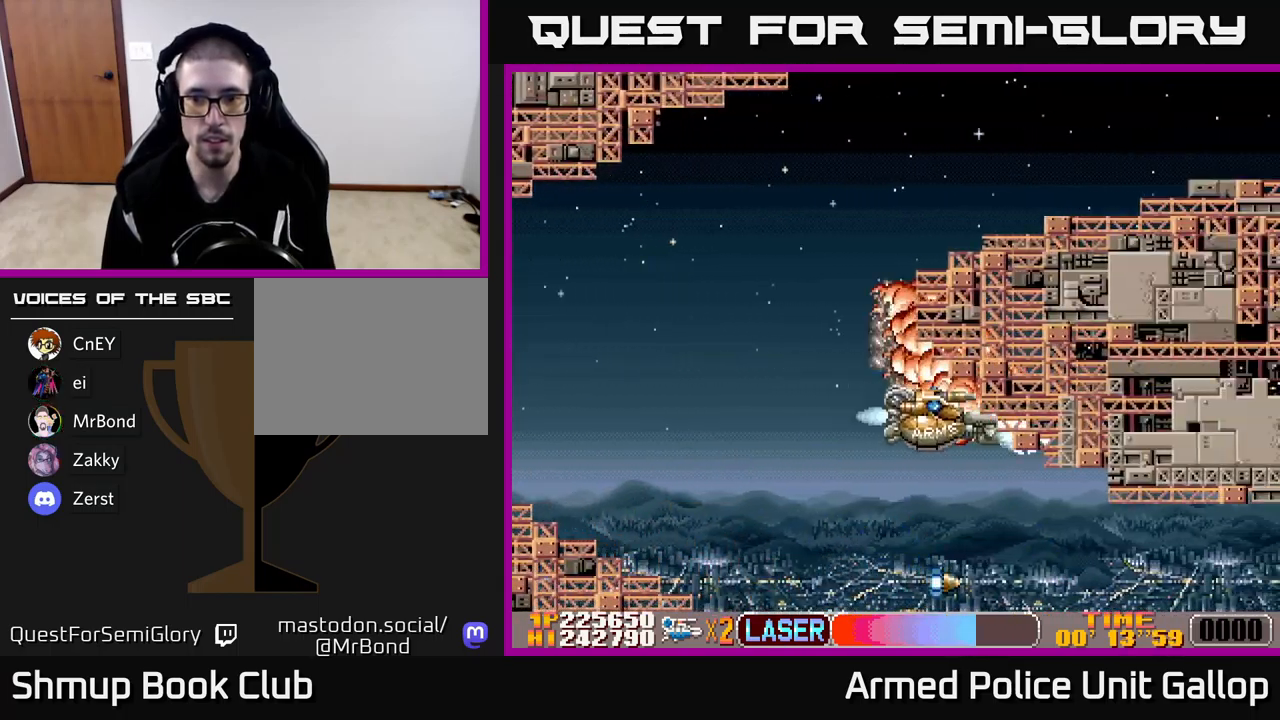
{"buttons": ["A", "DPAD_RIGHT"], "left_stick": "center", "events": [[83, "DPAD_LEFT", "down"], [183, "DPAD_LEFT", "up"], [267, "DPAD_RIGHT", "down"], [300, "DPAD_DOWN", "up"]]}
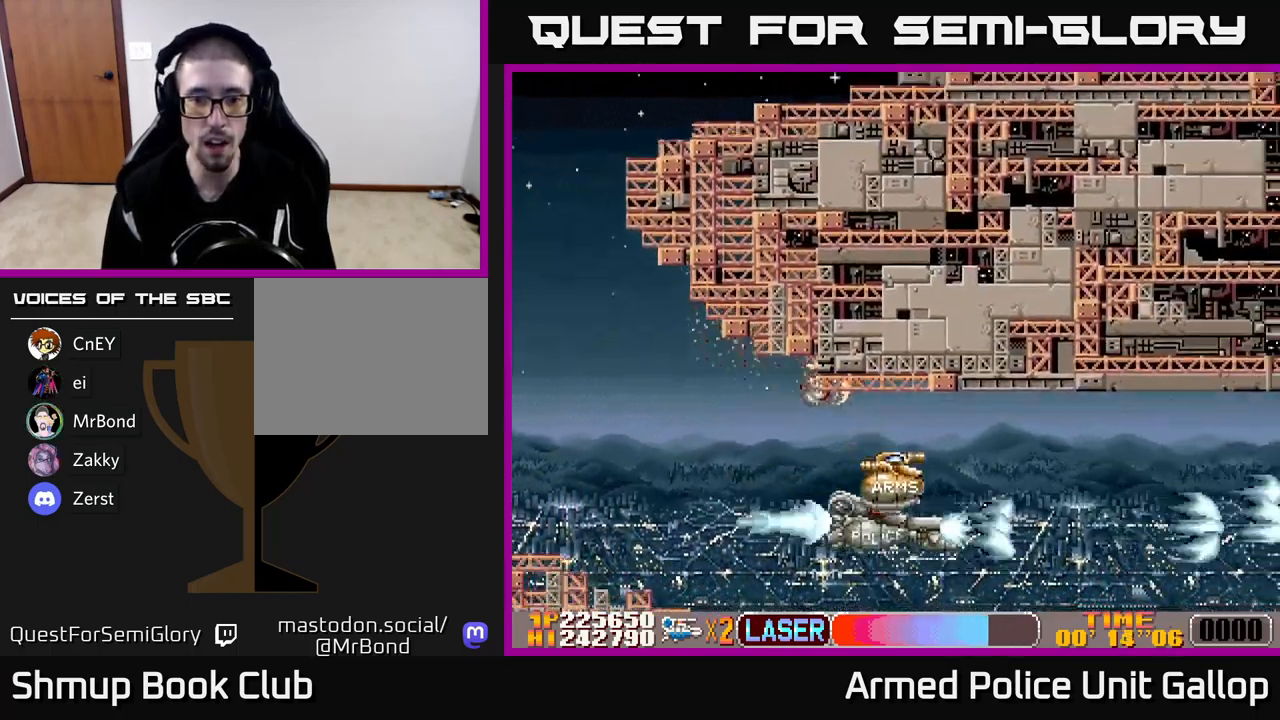
{"buttons": ["A", "DPAD_UP"], "left_stick": "center", "events": [[33, "DPAD_UP", "down"], [117, "DPAD_UP", "up"], [200, "DPAD_RIGHT", "up"], [217, "DPAD_DOWN", "down"], [300, "DPAD_RIGHT", "down"], [317, "DPAD_DOWN", "up"], [333, "DPAD_UP", "down"], [400, "DPAD_RIGHT", "up"]]}
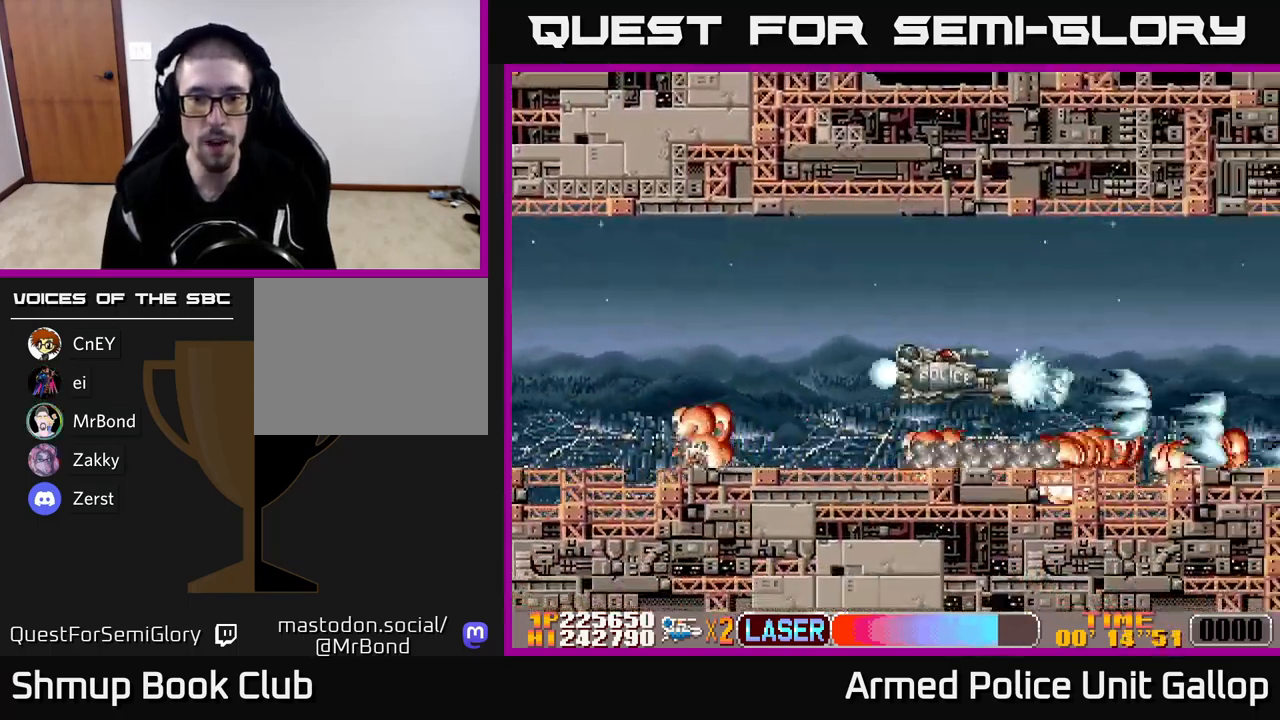
{"buttons": ["A", "DPAD_RIGHT"], "left_stick": "center", "events": [[100, "DPAD_RIGHT", "down"], [167, "DPAD_UP", "up"]]}
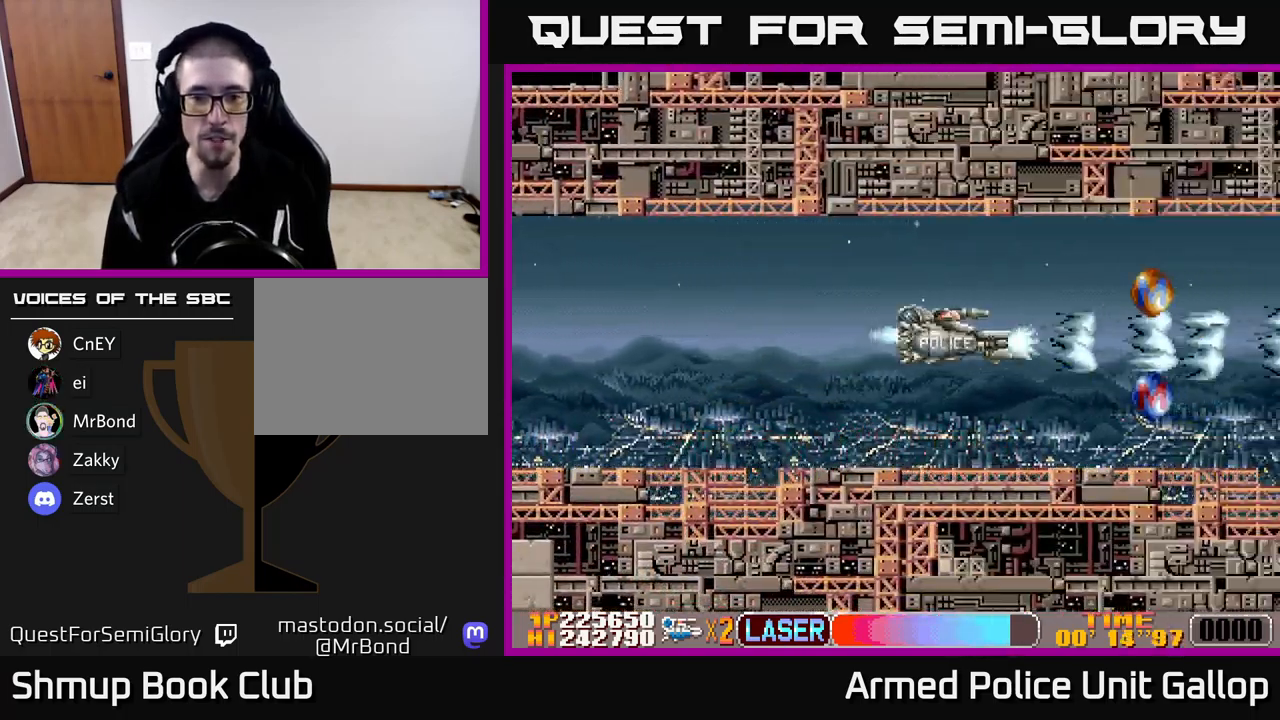
{"buttons": ["A", "DPAD_UP"], "left_stick": "center", "events": [[133, "DPAD_RIGHT", "up"], [267, "DPAD_LEFT", "down"], [417, "DPAD_UP", "down"], [433, "DPAD_LEFT", "up"]]}
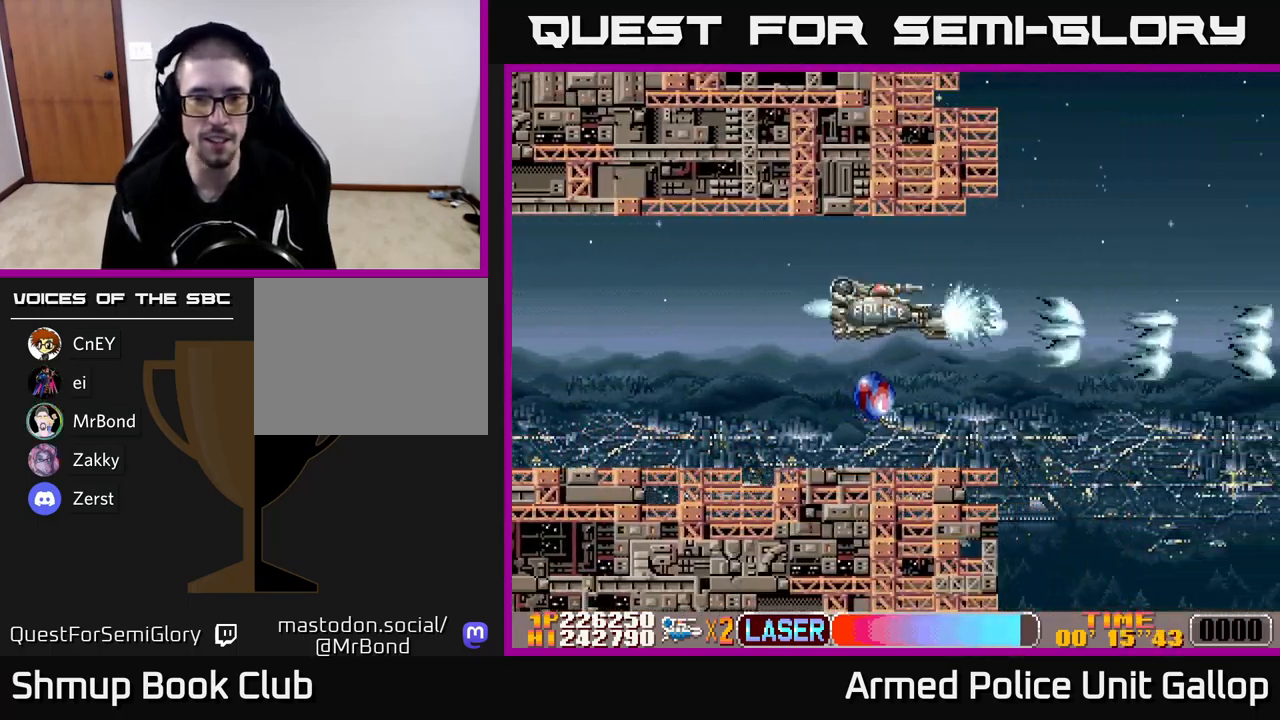
{"buttons": ["A", "DPAD_RIGHT"], "left_stick": "center", "events": [[33, "DPAD_UP", "up"], [67, "DPAD_DOWN", "down"], [183, "DPAD_LEFT", "down"], [450, "DPAD_LEFT", "up"], [500, "DPAD_DOWN", "up"], [500, "DPAD_RIGHT", "down"]]}
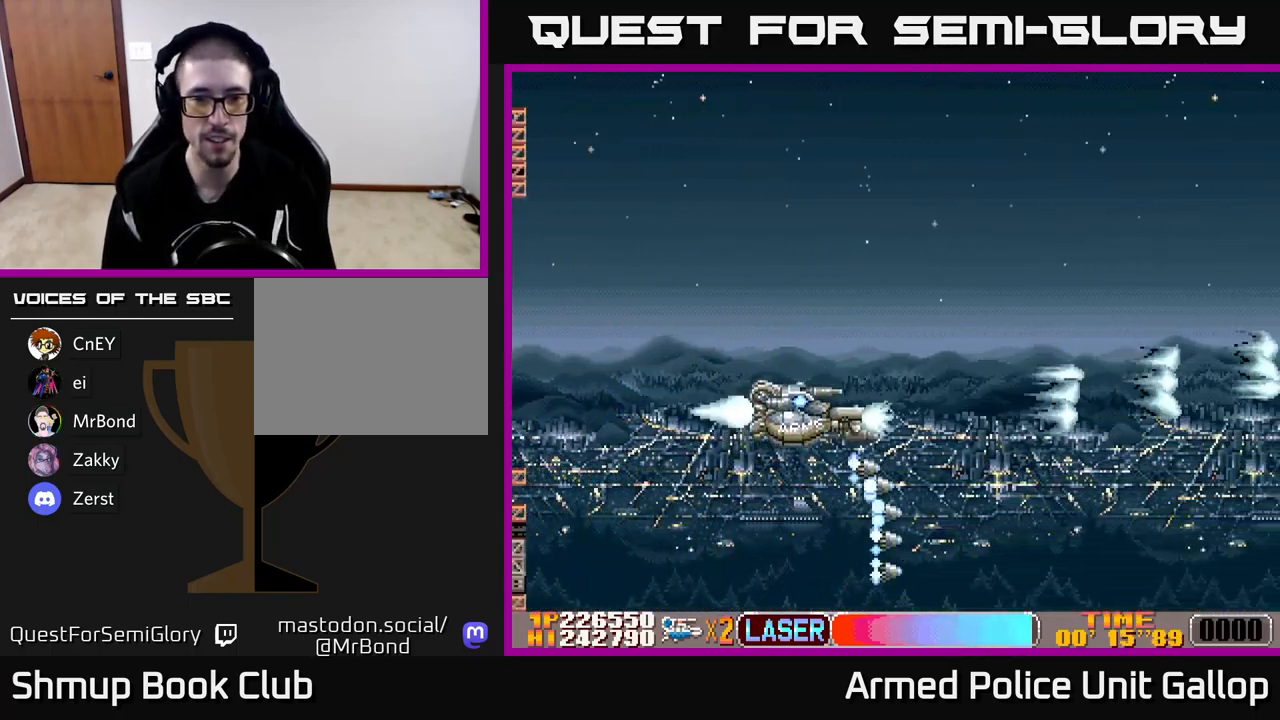
{"buttons": ["A", "DPAD_UP", "DPAD_RIGHT"], "left_stick": "center", "events": [[33, "DPAD_UP", "down"]]}
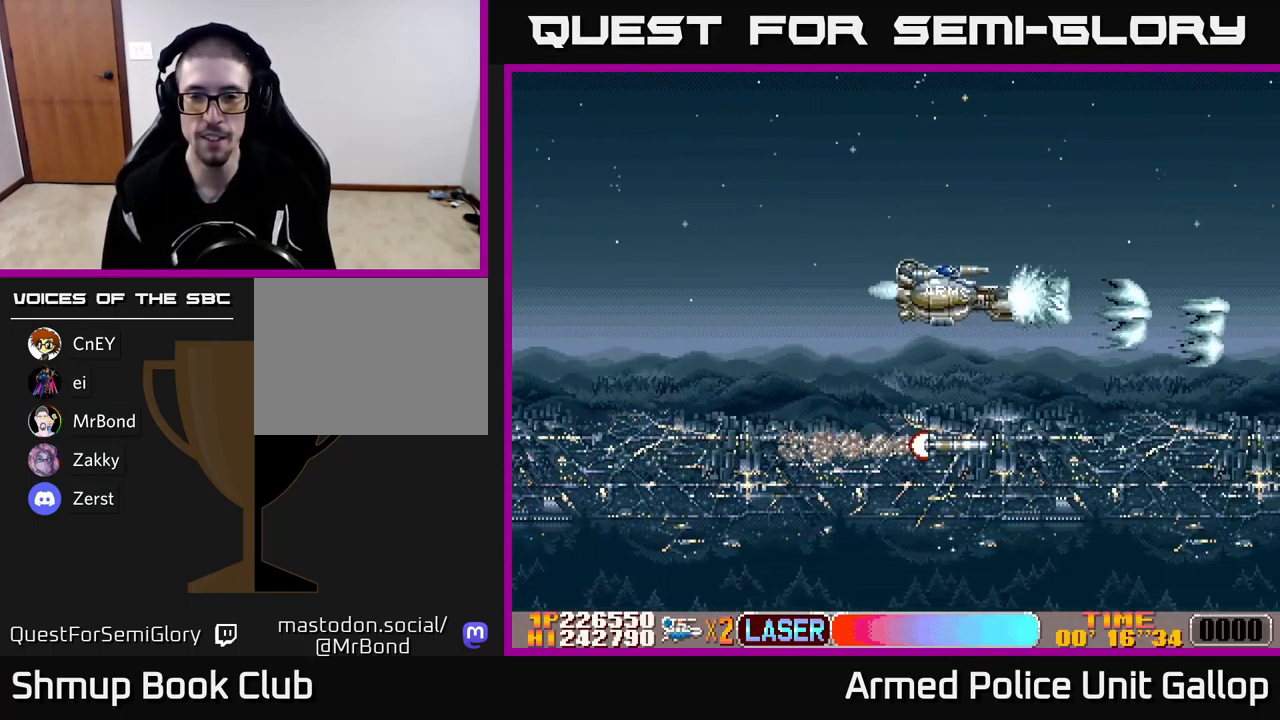
{"buttons": ["A"], "left_stick": "center", "events": [[117, "DPAD_UP", "up"], [183, "DPAD_RIGHT", "up"]]}
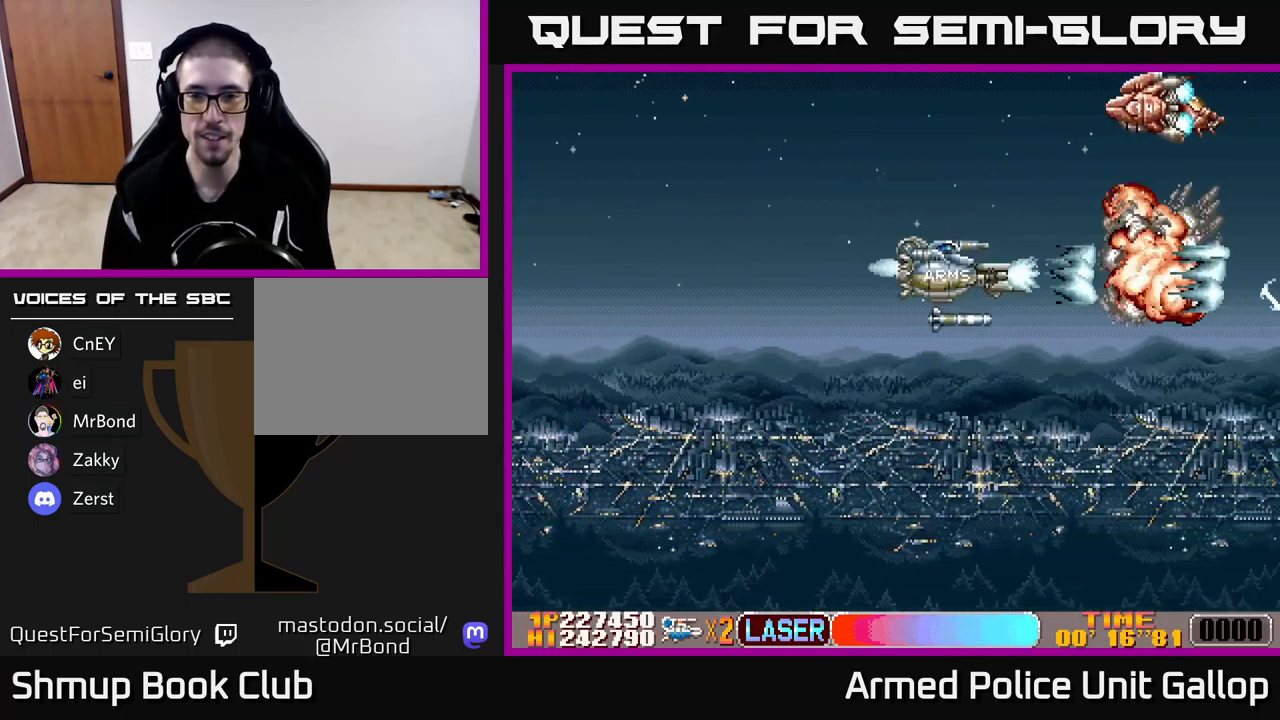
{"buttons": ["B", "DPAD_UP"], "left_stick": "center", "events": [[200, "DPAD_DOWN", "down"], [233, "DPAD_RIGHT", "down"], [250, "DPAD_RIGHT", "up"], [283, "DPAD_LEFT", "down"], [333, "DPAD_DOWN", "up"], [367, "B", "down"], [383, "A", "up"], [383, "DPAD_UP", "down"], [450, "DPAD_LEFT", "up"]]}
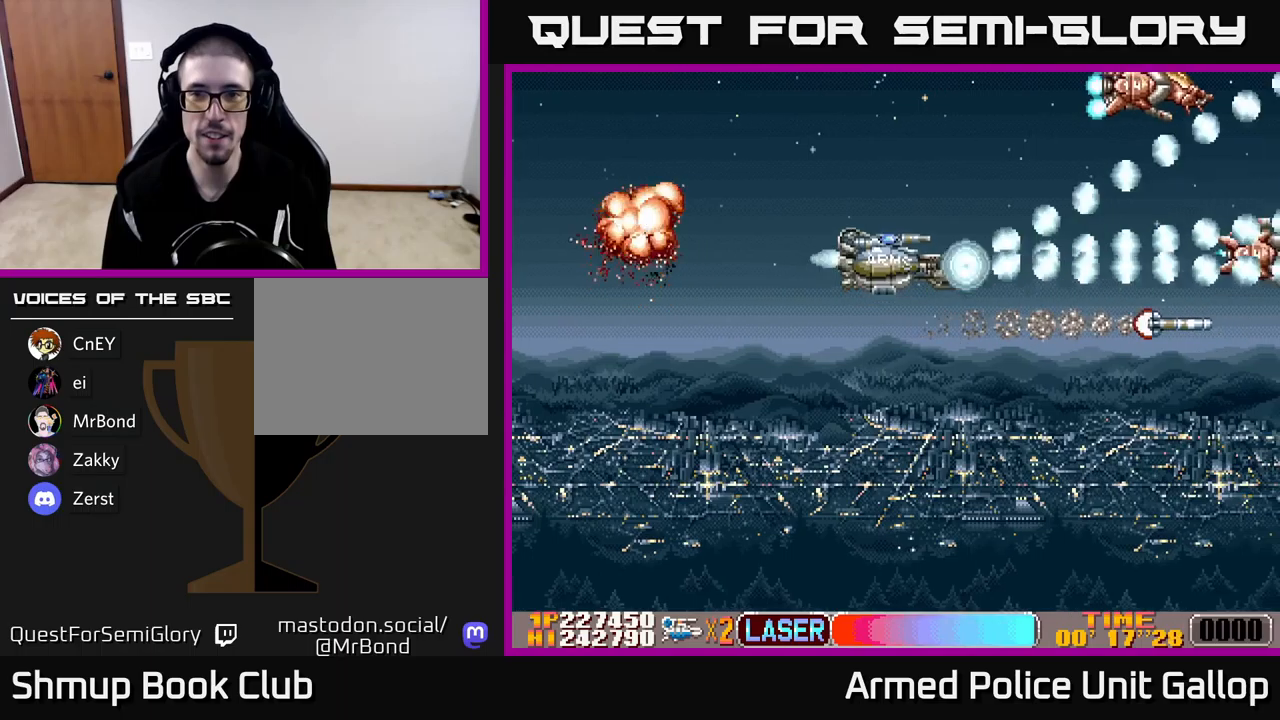
{"buttons": ["A", "DPAD_RIGHT"], "left_stick": "center", "events": [[33, "DPAD_RIGHT", "down"], [150, "DPAD_UP", "up"], [200, "DPAD_RIGHT", "up"], [267, "DPAD_UP", "down"], [283, "DPAD_LEFT", "down"], [300, "A", "down"], [317, "B", "up"], [317, "DPAD_LEFT", "up"], [467, "DPAD_RIGHT", "down"], [467, "DPAD_UP", "up"]]}
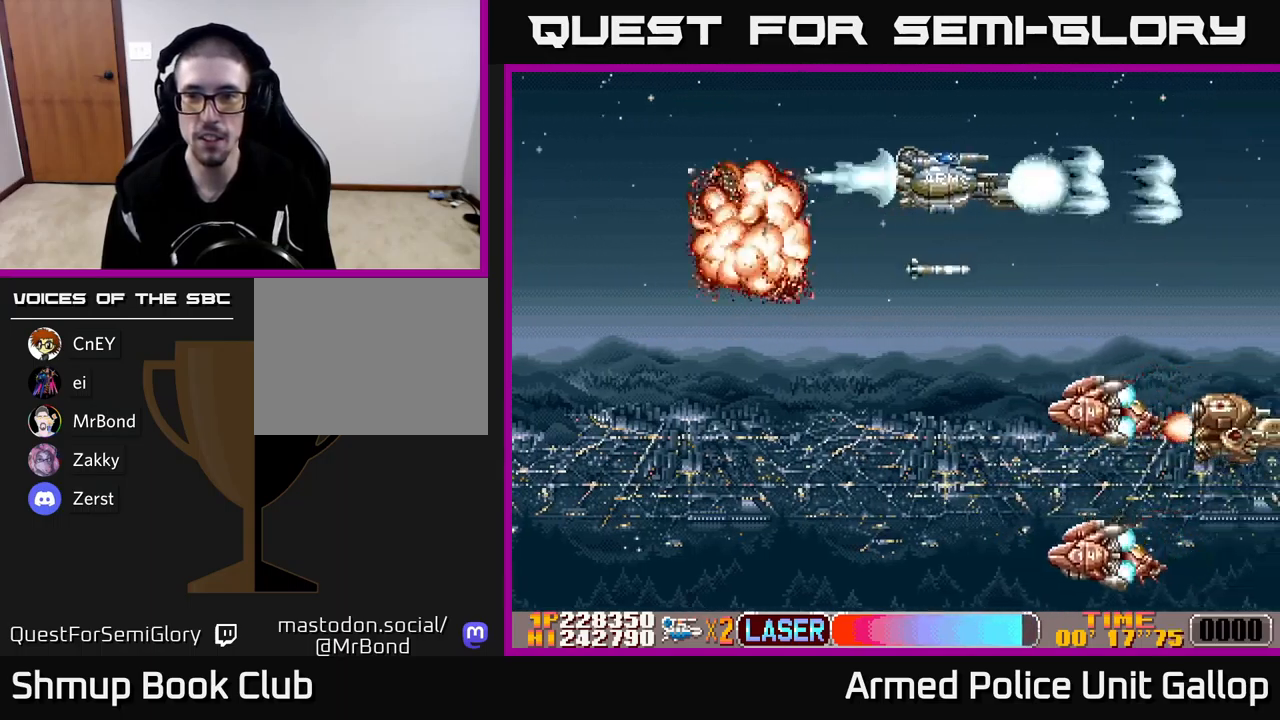
{"buttons": ["B", "DPAD_DOWN"], "left_stick": "center", "events": [[50, "DPAD_DOWN", "down"], [67, "DPAD_RIGHT", "up"], [133, "DPAD_LEFT", "down"], [283, "B", "down"], [333, "A", "up"], [417, "DPAD_LEFT", "up"]]}
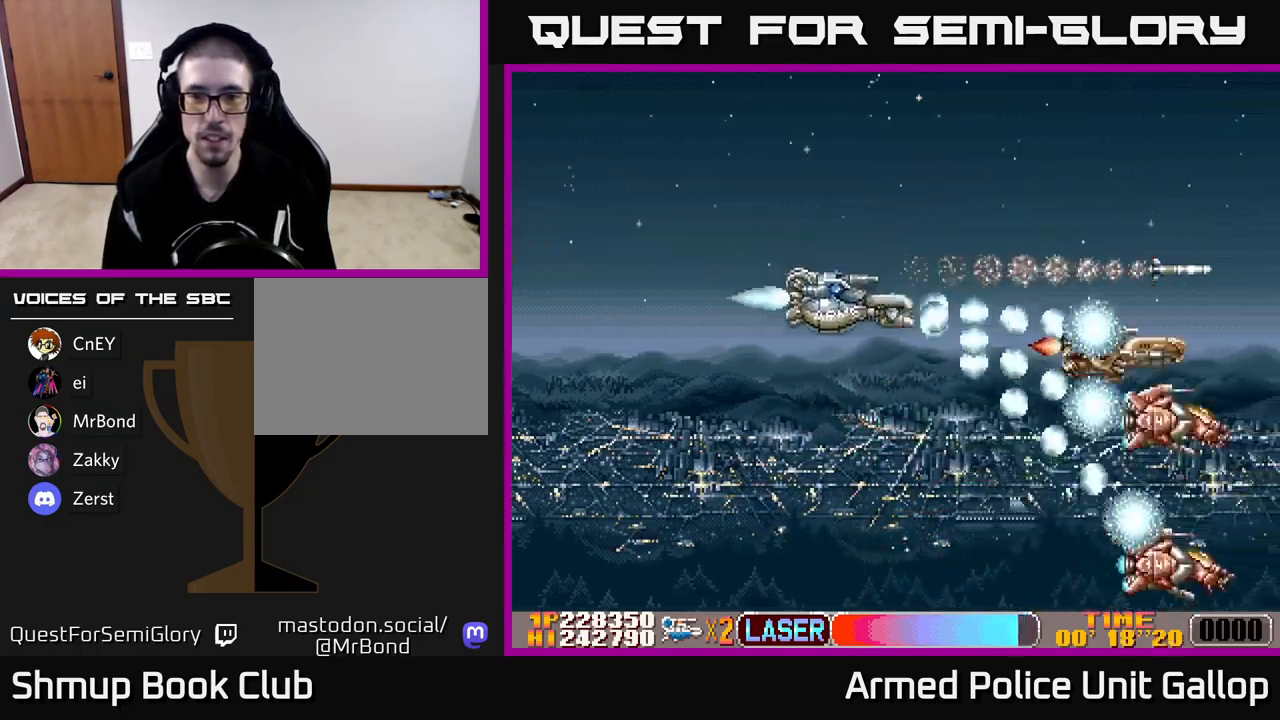
{"buttons": ["A", "DPAD_UP"], "left_stick": "center", "events": [[417, "A", "down"], [450, "DPAD_DOWN", "up"], [467, "B", "up"], [467, "DPAD_UP", "down"]]}
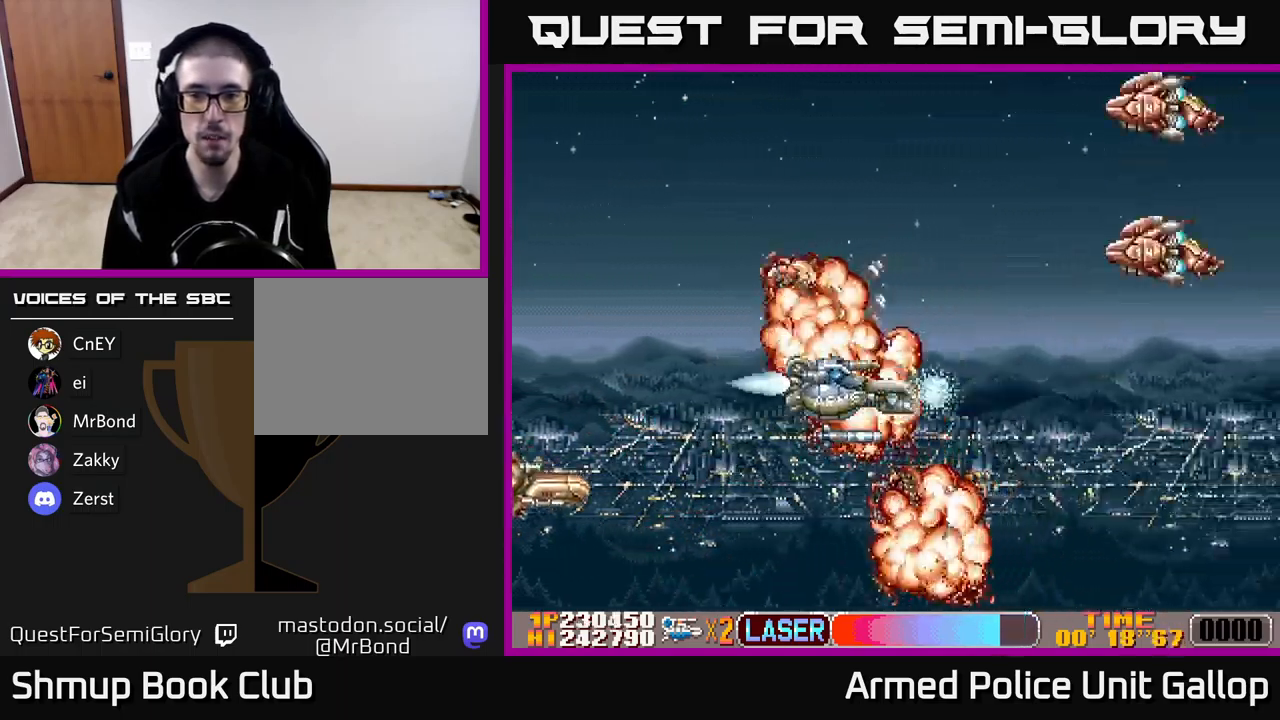
{"buttons": ["A", "DPAD_UP", "DPAD_LEFT"], "left_stick": "center", "events": [[100, "DPAD_RIGHT", "down"], [133, "B", "down"], [167, "A", "up"], [267, "A", "down"], [317, "B", "up"], [383, "DPAD_RIGHT", "up"], [483, "DPAD_LEFT", "down"]]}
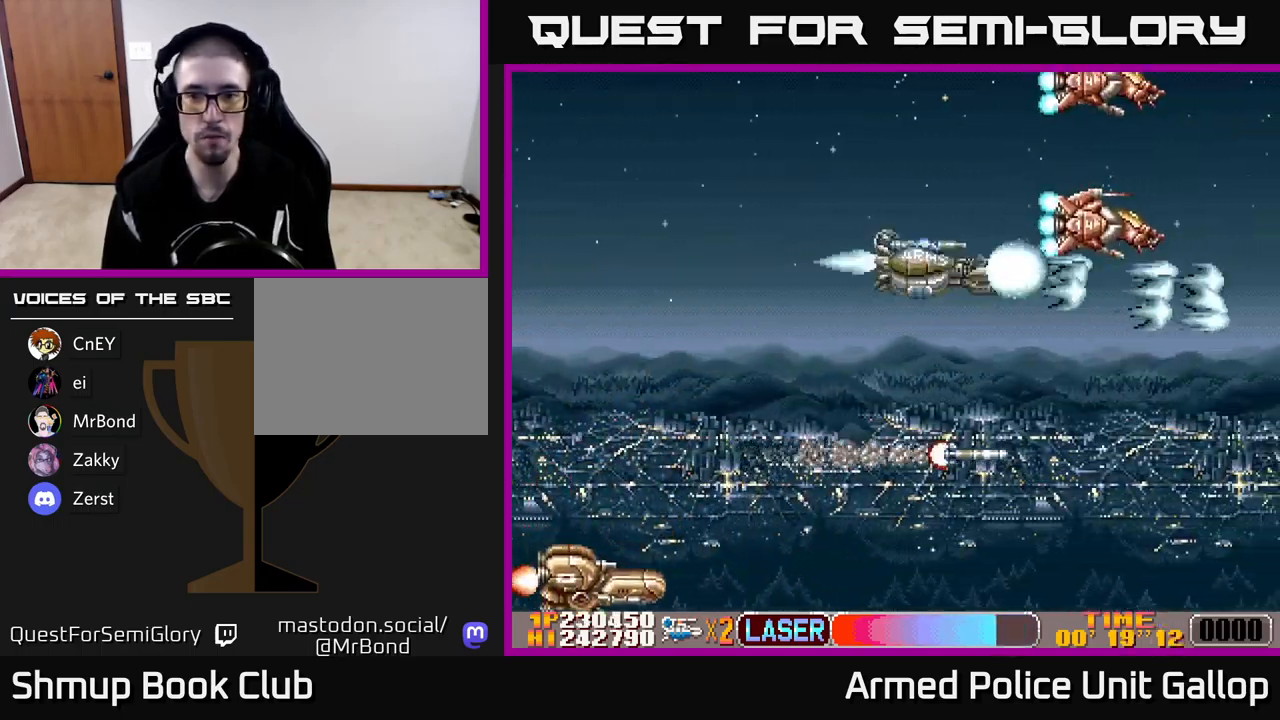
{"buttons": ["A", "DPAD_DOWN", "DPAD_RIGHT"], "left_stick": "center"}
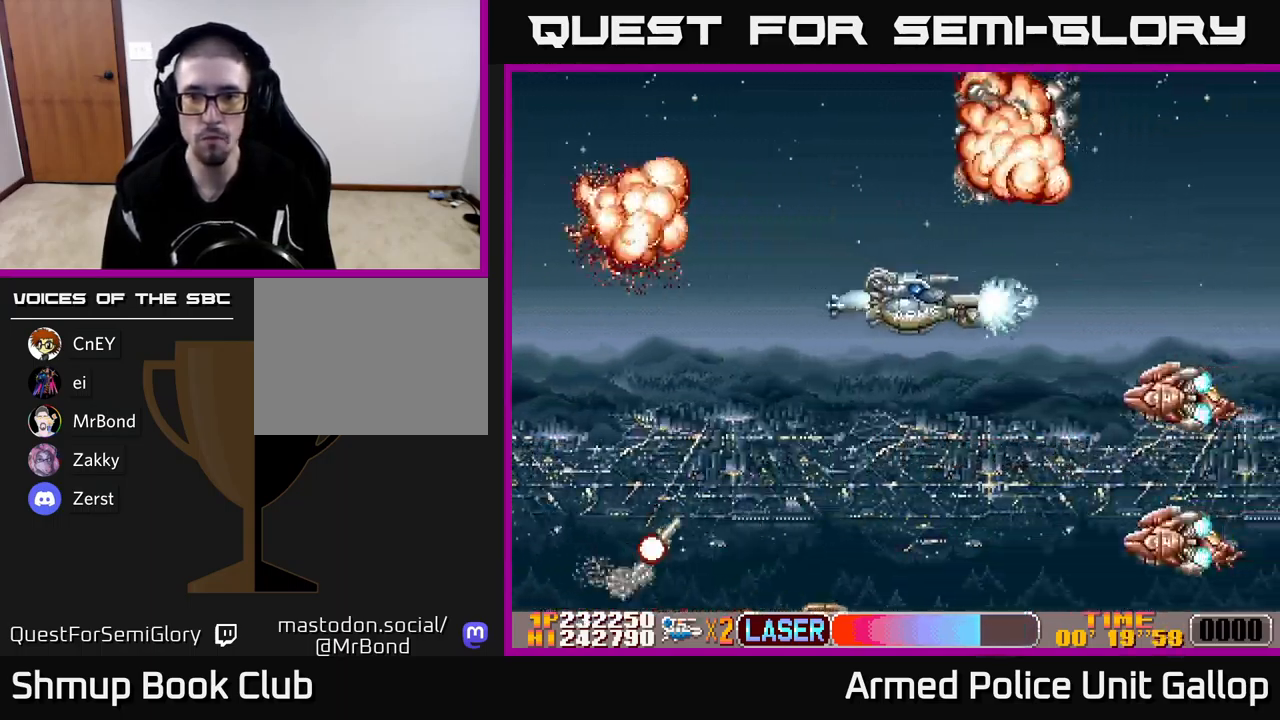
{"buttons": ["B", "DPAD_UP"], "left_stick": "center", "events": [[83, "DPAD_RIGHT", "up"], [150, "DPAD_RIGHT", "down"], [233, "DPAD_DOWN", "up"], [233, "DPAD_RIGHT", "up"], [267, "DPAD_UP", "down"], [283, "DPAD_LEFT", "down"], [367, "B", "down"], [400, "A", "up"], [483, "DPAD_LEFT", "up"]]}
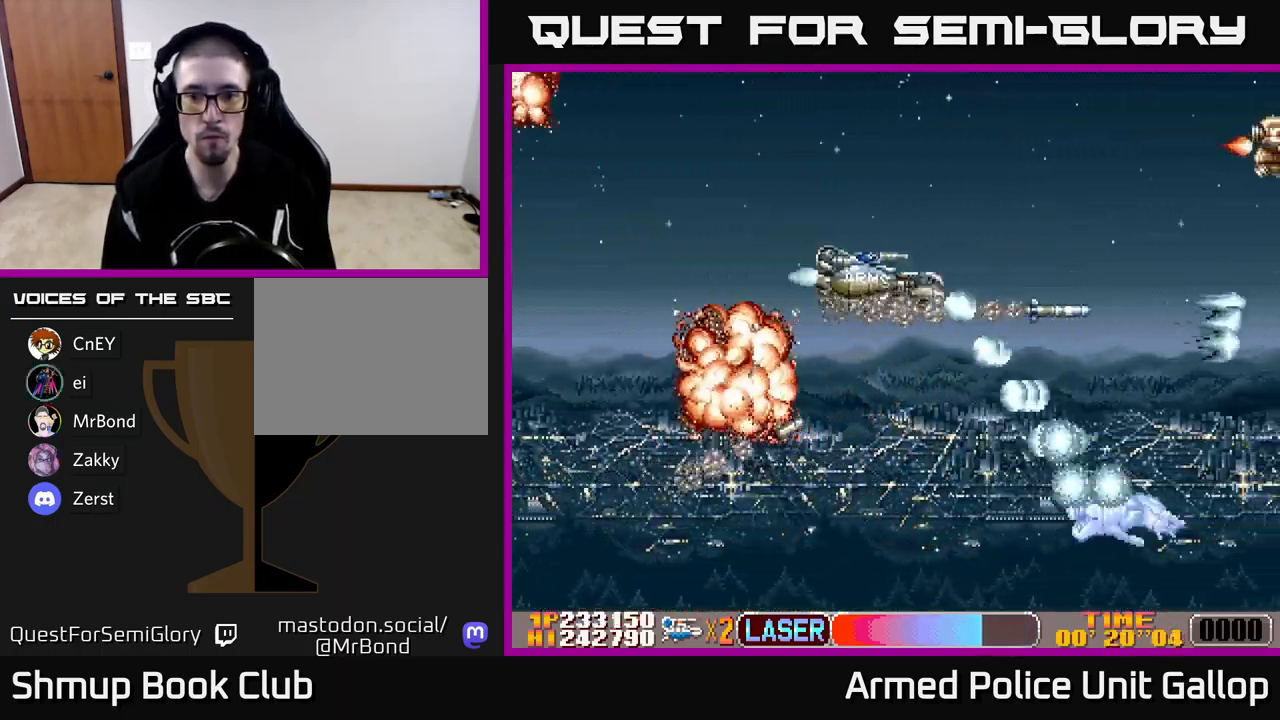
{"buttons": ["A", "DPAD_DOWN", "DPAD_RIGHT"], "left_stick": "center", "events": [[267, "DPAD_LEFT", "down"], [300, "A", "down"], [317, "DPAD_UP", "up"], [350, "B", "up"], [383, "DPAD_DOWN", "down"], [417, "DPAD_LEFT", "up"], [450, "DPAD_RIGHT", "down"]]}
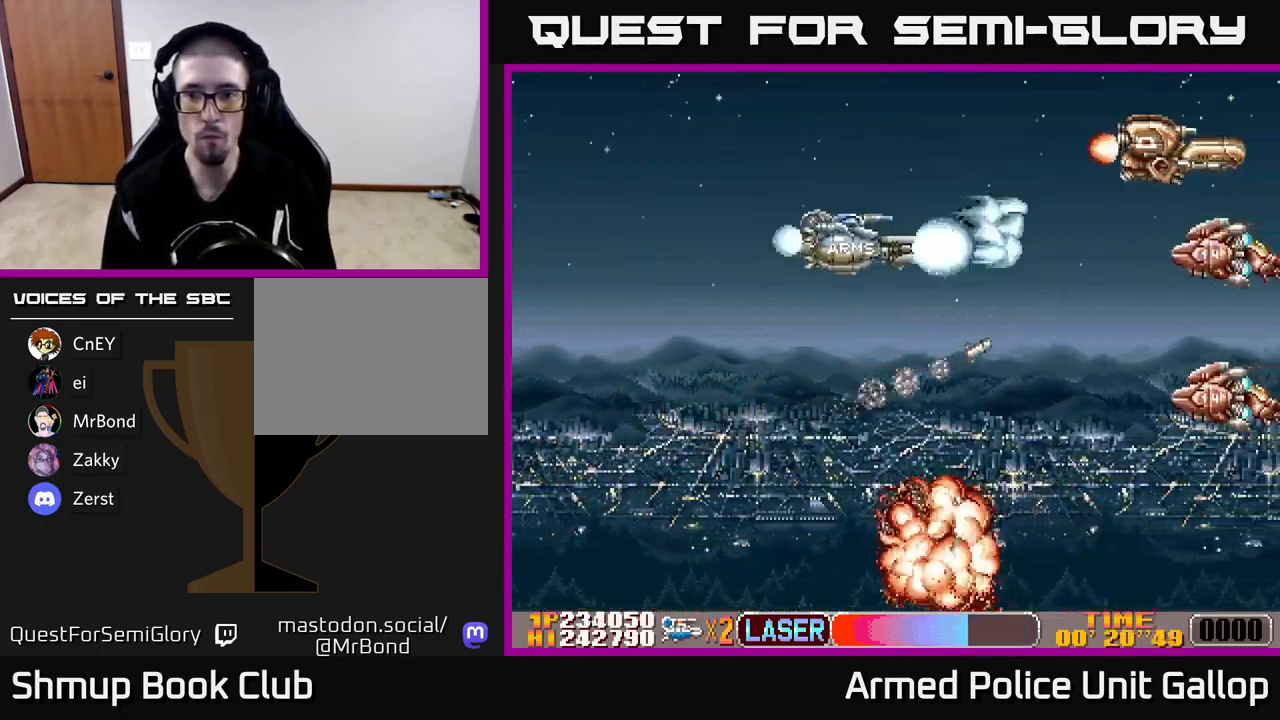
{"buttons": ["A", "DPAD_UP"], "left_stick": "center", "events": [[100, "DPAD_DOWN", "up"], [133, "DPAD_RIGHT", "up"], [150, "DPAD_UP", "down"], [300, "DPAD_LEFT", "down"], [333, "DPAD_UP", "up"], [417, "DPAD_UP", "down"], [433, "DPAD_LEFT", "up"]]}
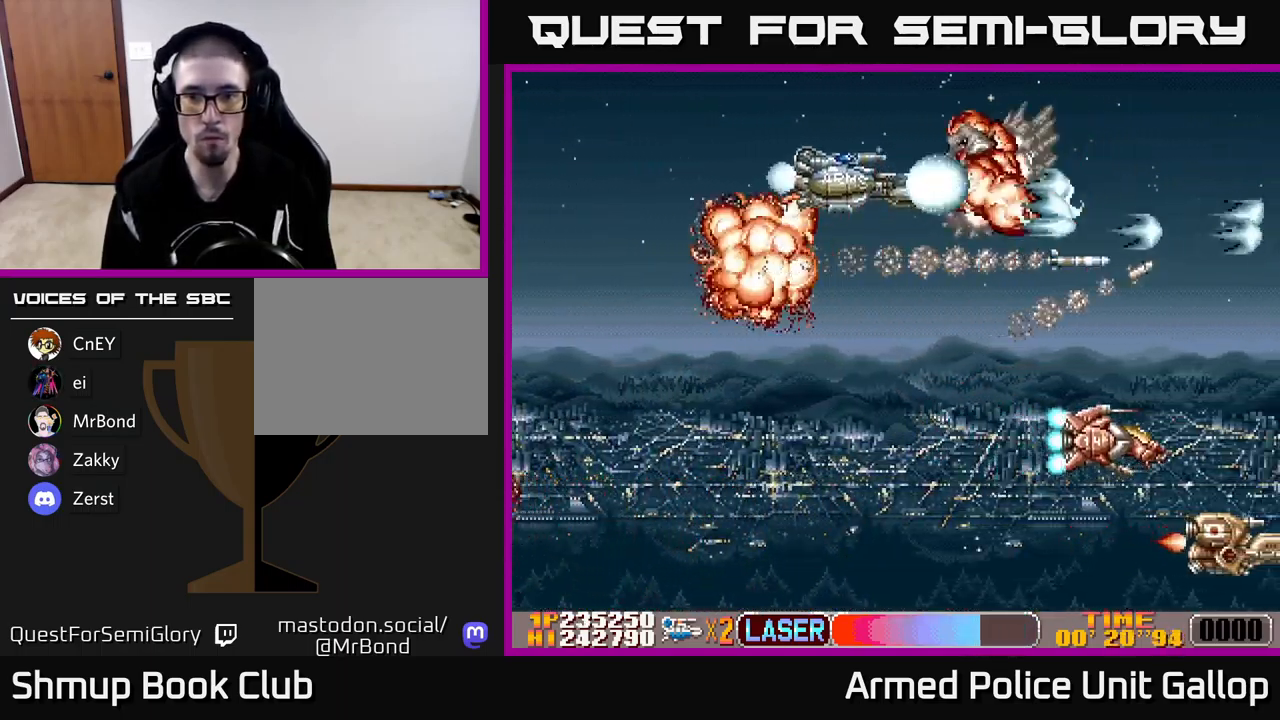
{"buttons": ["B", "DPAD_DOWN"], "left_stick": "center", "events": [[67, "DPAD_UP", "up"], [100, "DPAD_DOWN", "down"], [183, "DPAD_LEFT", "down"], [217, "B", "down"], [217, "DPAD_LEFT", "up"], [250, "A", "up"]]}
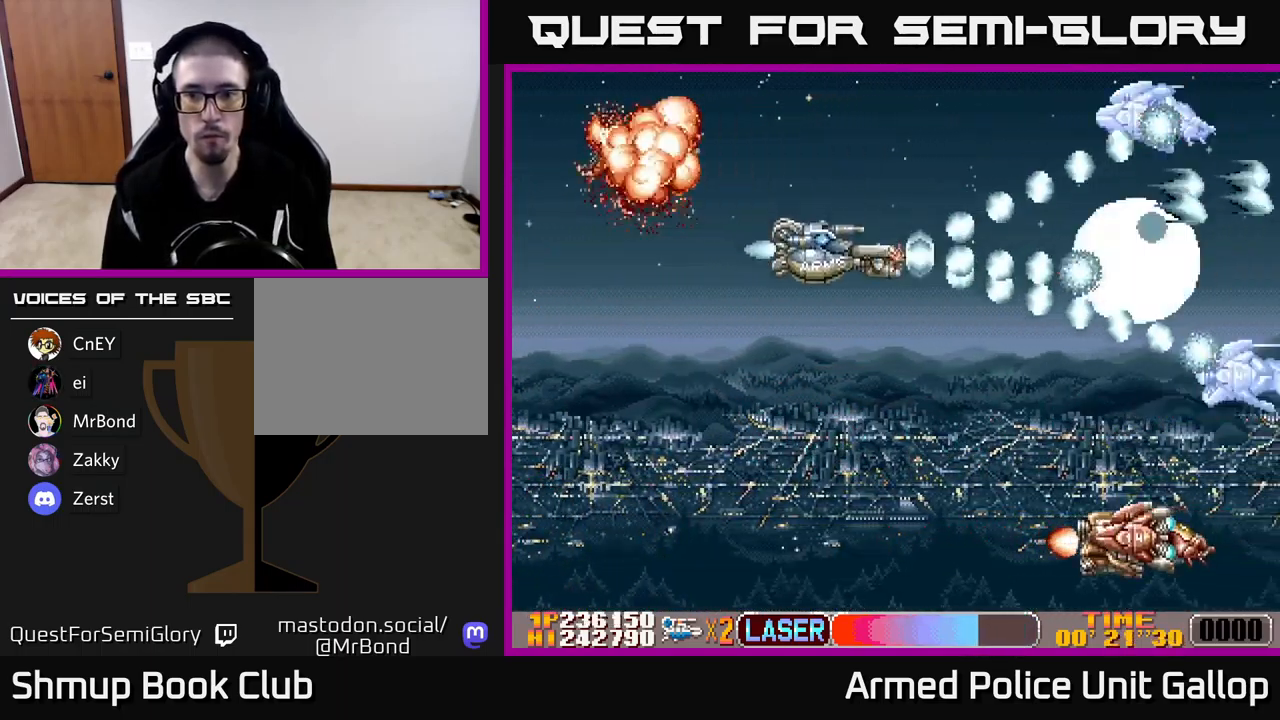
{"buttons": ["B", "DPAD_RIGHT"], "left_stick": "center", "events": [[283, "DPAD_LEFT", "down"], [383, "DPAD_DOWN", "up"], [450, "DPAD_DOWN", "down"], [450, "DPAD_LEFT", "up"], [483, "DPAD_DOWN", "up"], [483, "DPAD_RIGHT", "down"]]}
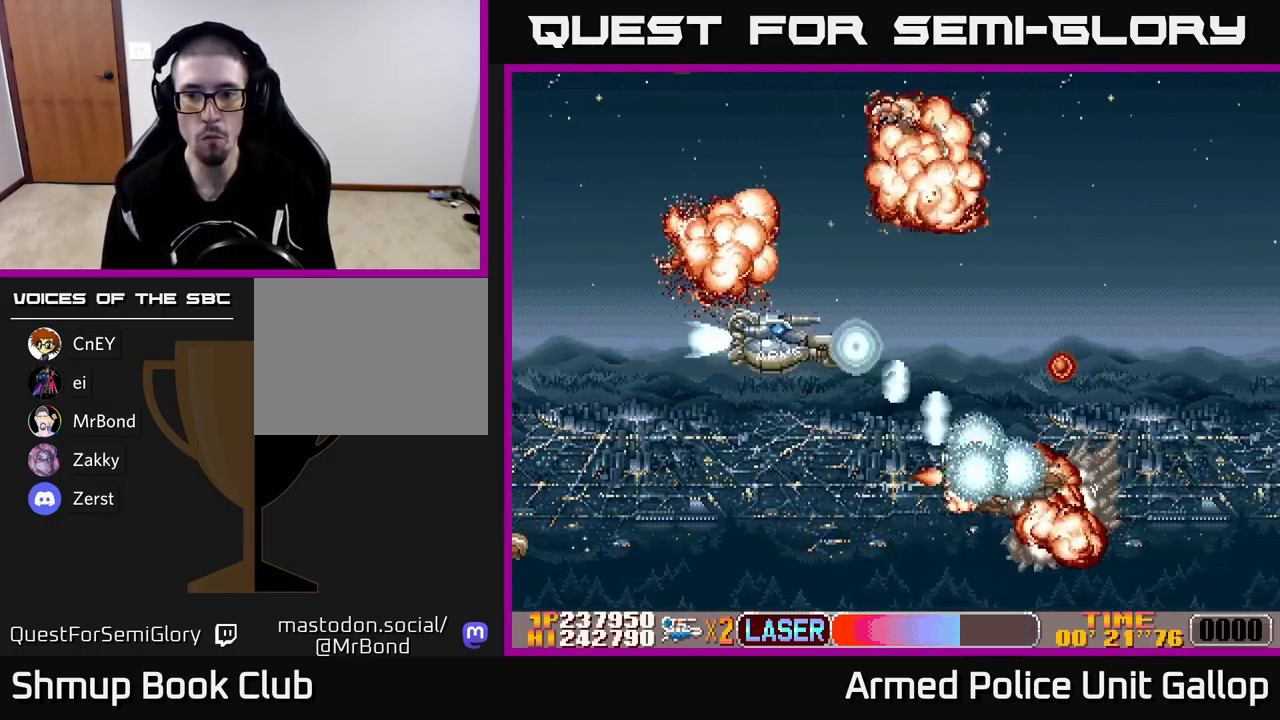
{"buttons": ["A", "DPAD_UP", "DPAD_RIGHT"], "left_stick": "center", "events": [[67, "A", "down"], [100, "DPAD_RIGHT", "up"], [100, "DPAD_UP", "down"], [150, "B", "up"], [250, "DPAD_RIGHT", "down"], [334, "DPAD_UP", "up"], [417, "DPAD_UP", "down"], [450, "DPAD_UP", "up"], [484, "DPAD_UP", "down"]]}
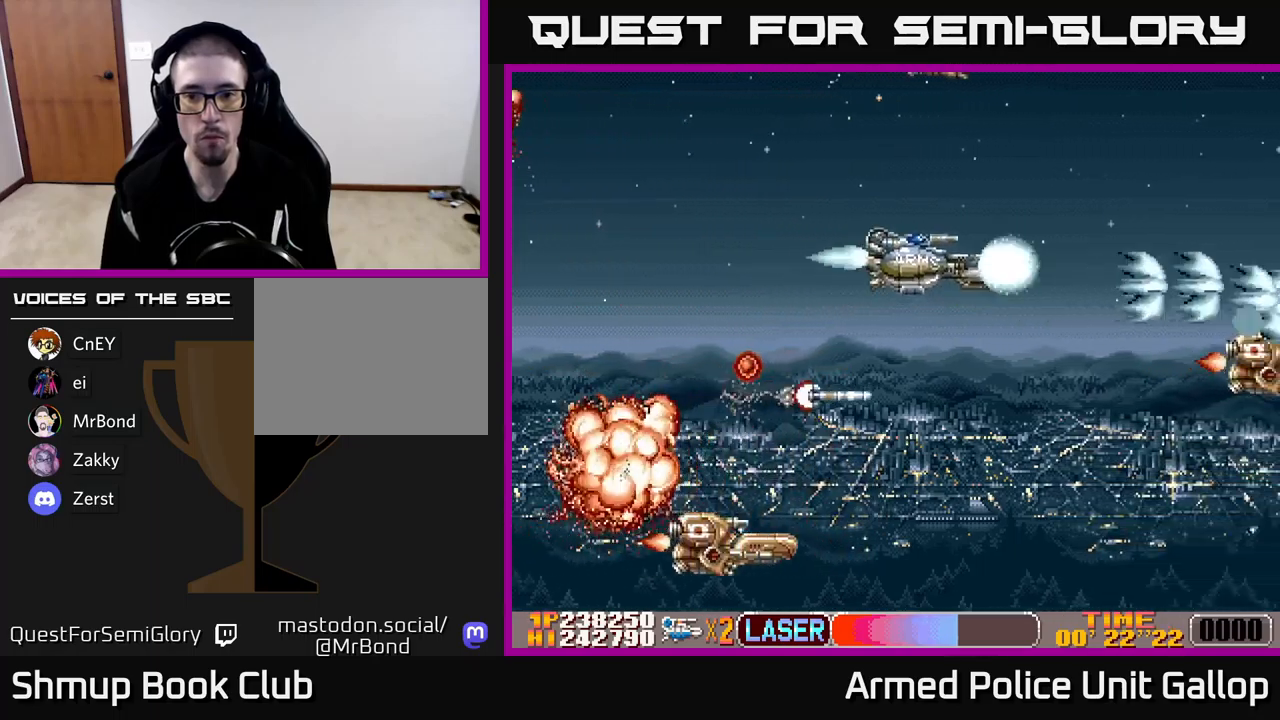
{"buttons": ["B", "DPAD_DOWN"], "left_stick": "center", "events": [[150, "B", "down"], [150, "DPAD_UP", "up"], [184, "A", "up"], [217, "DPAD_RIGHT", "up"], [250, "DPAD_LEFT", "down"], [284, "DPAD_DOWN", "down"], [434, "DPAD_LEFT", "up"]]}
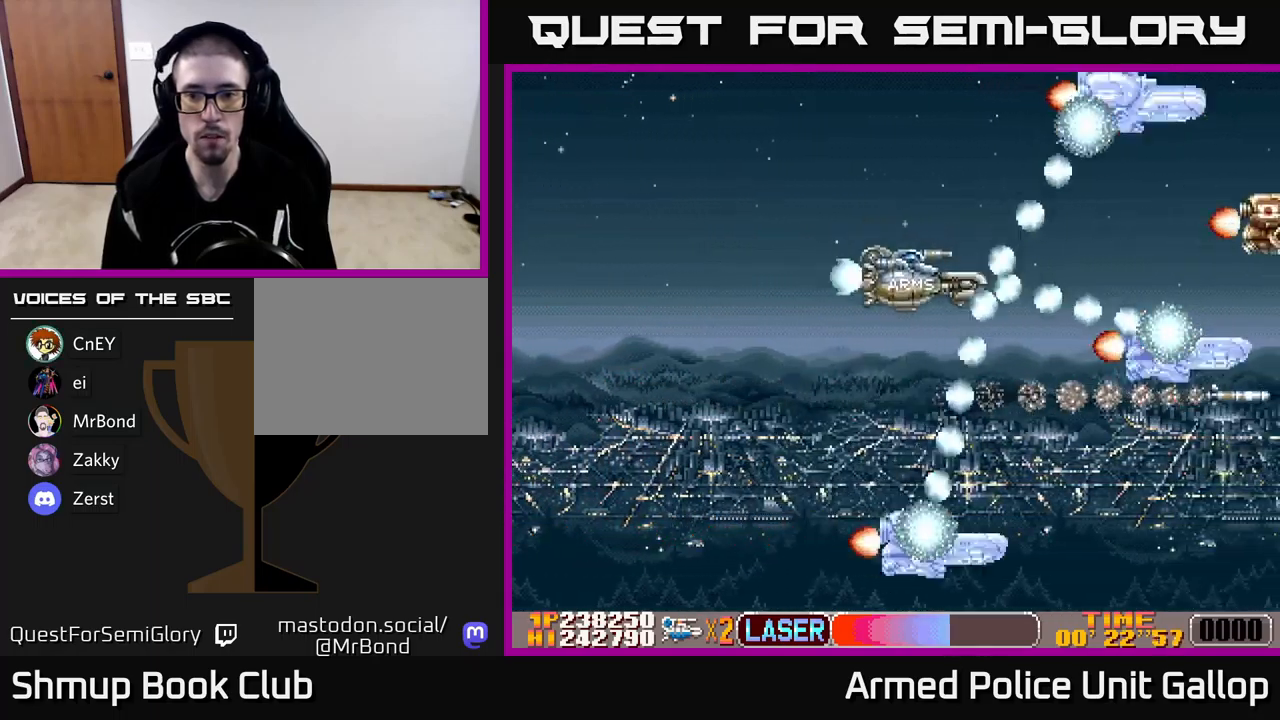
{"buttons": ["B", "DPAD_LEFT"], "left_stick": "center", "events": [[17, "DPAD_RIGHT", "down"], [67, "DPAD_DOWN", "up"], [184, "DPAD_UP", "down"], [317, "DPAD_RIGHT", "up"], [434, "DPAD_LEFT", "down"], [467, "DPAD_UP", "up"]]}
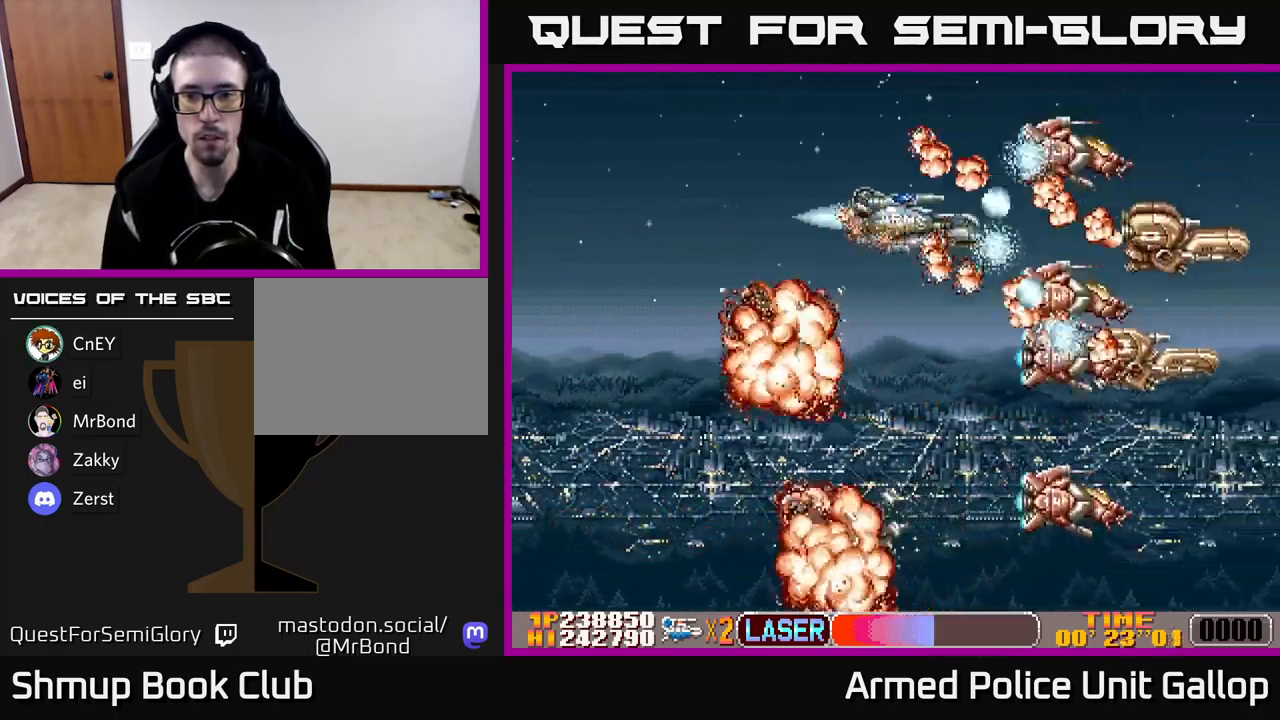
{"buttons": ["B", "DPAD_LEFT"], "left_stick": "center", "events": [[34, "DPAD_DOWN", "down"], [50, "A", "down"], [150, "B", "up"], [250, "DPAD_LEFT", "up"], [300, "DPAD_RIGHT", "down"], [367, "B", "down"], [367, "DPAD_RIGHT", "up"], [384, "DPAD_DOWN", "up"], [400, "A", "up"], [417, "DPAD_LEFT", "down"]]}
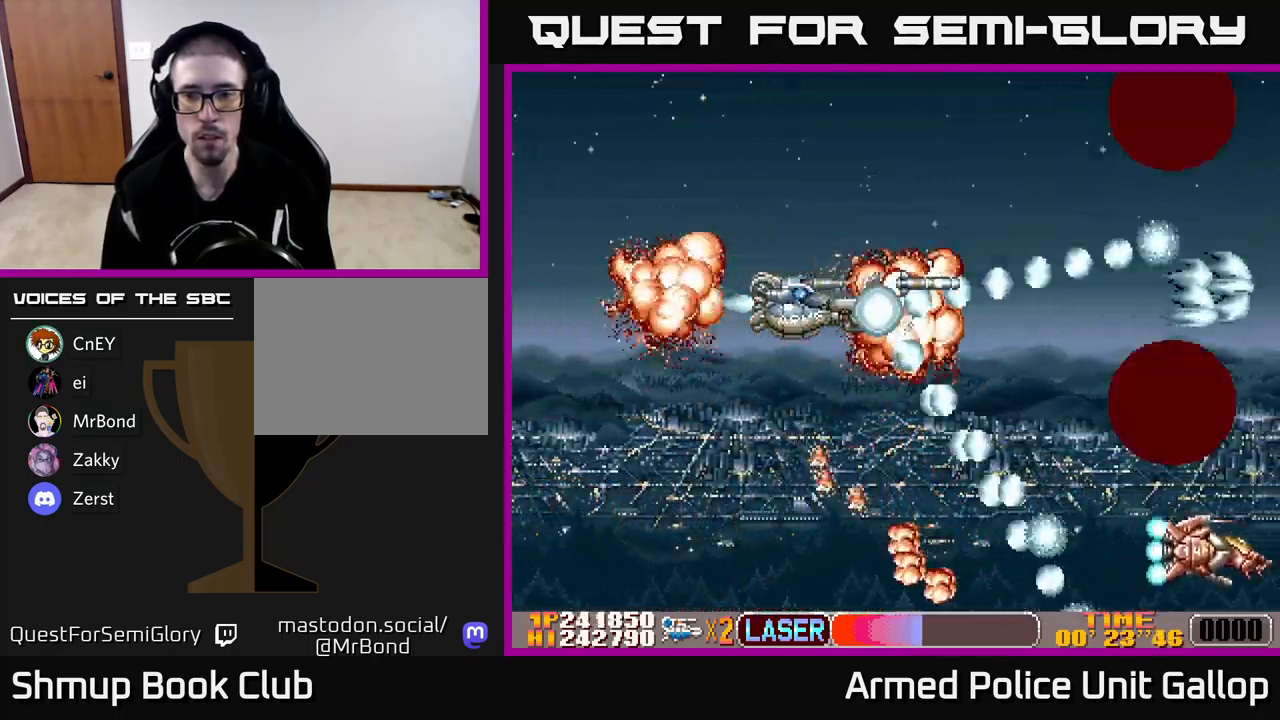
{"buttons": ["A", "DPAD_RIGHT"], "left_stick": "center"}
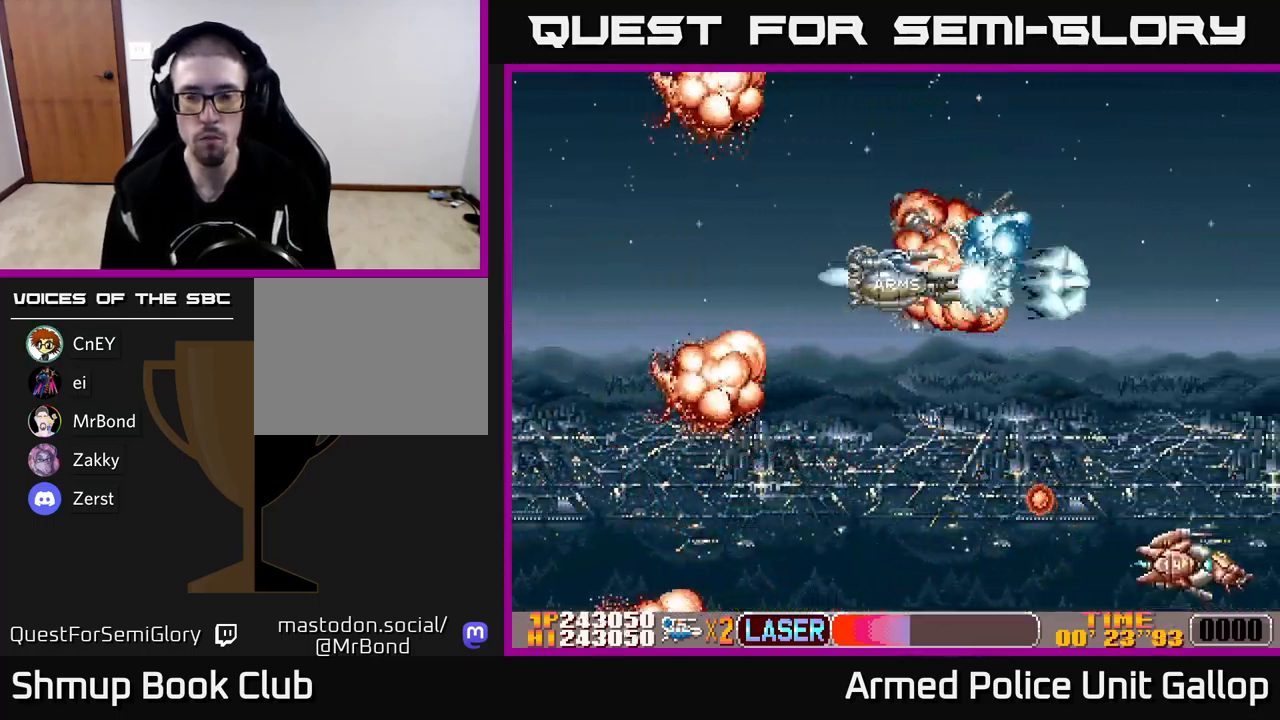
{"buttons": ["A", "DPAD_UP", "DPAD_LEFT"], "left_stick": "center", "events": [[67, "DPAD_RIGHT", "up"], [134, "DPAD_LEFT", "down"], [234, "DPAD_DOWN", "down"], [267, "DPAD_LEFT", "up"], [334, "DPAD_DOWN", "up"], [384, "DPAD_LEFT", "down"], [384, "DPAD_UP", "down"]]}
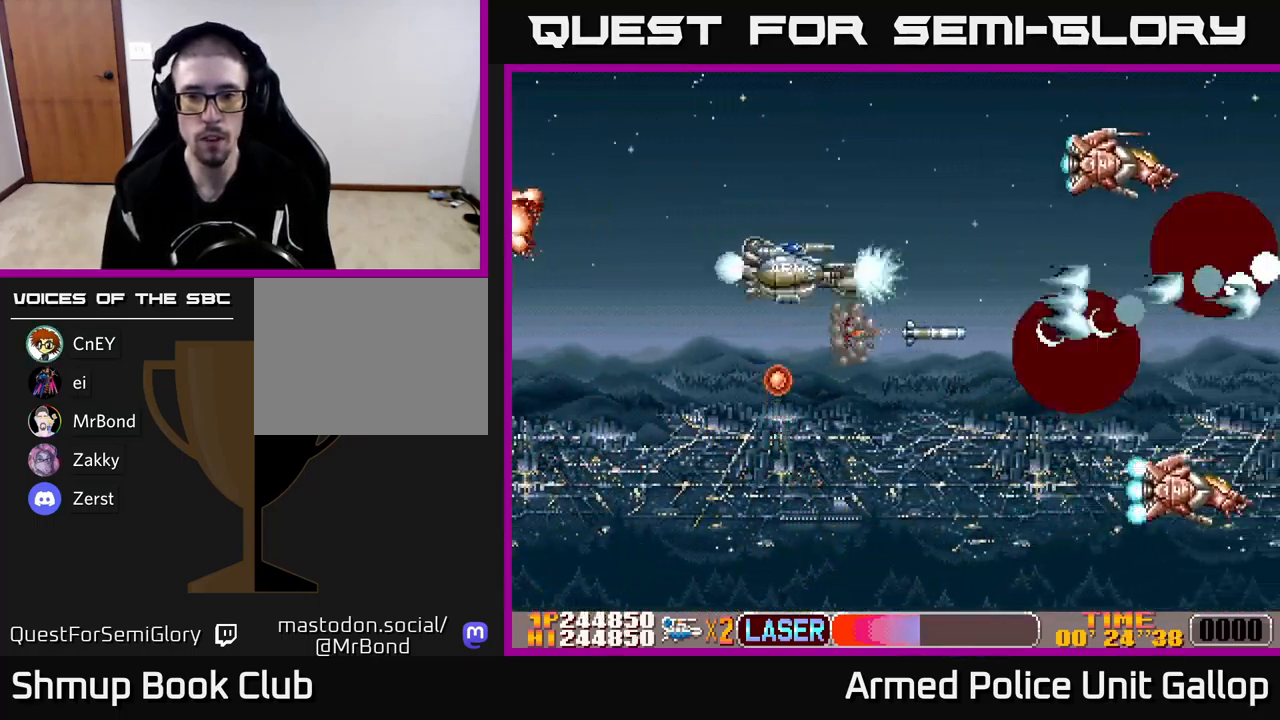
{"buttons": ["B", "DPAD_LEFT"], "left_stick": "center", "events": [[84, "DPAD_LEFT", "up"], [117, "DPAD_RIGHT", "down"], [284, "DPAD_UP", "up"], [317, "DPAD_DOWN", "down"], [334, "DPAD_RIGHT", "up"], [384, "B", "down"], [417, "A", "up"], [417, "DPAD_LEFT", "down"], [500, "DPAD_DOWN", "up"]]}